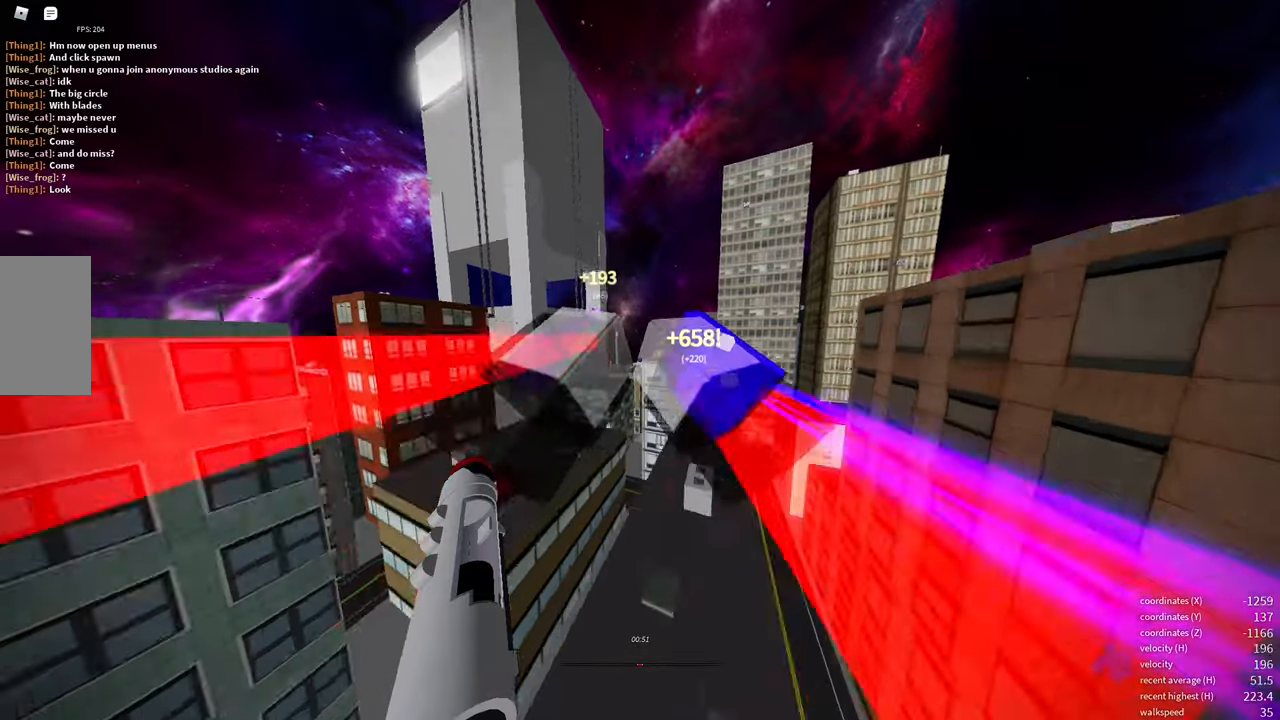
Gameplay with keyboard and mouse; each line is a JSON object with the keys and mouse buttons held at the frame after it. "events" lists presses ("down") and releases ("up") of "a", "d", "e", "f", "s", "shift", "space", "w" and "mouse_wheel" between this image and that frame as [ms after this image, input, new state], when the widget could be followed in between. "mouse_wheel" = the "wheel" button of the "mouse" list. No other keys are recorded. "wheel" means that the mouse wheel is clicked or scrolled. Mouse movement is not recorded.
{"keys": ["e", "w"], "mouse": [], "events": [[333, "d", "down"], [400, "d", "up"], [483, "e", "down"]]}
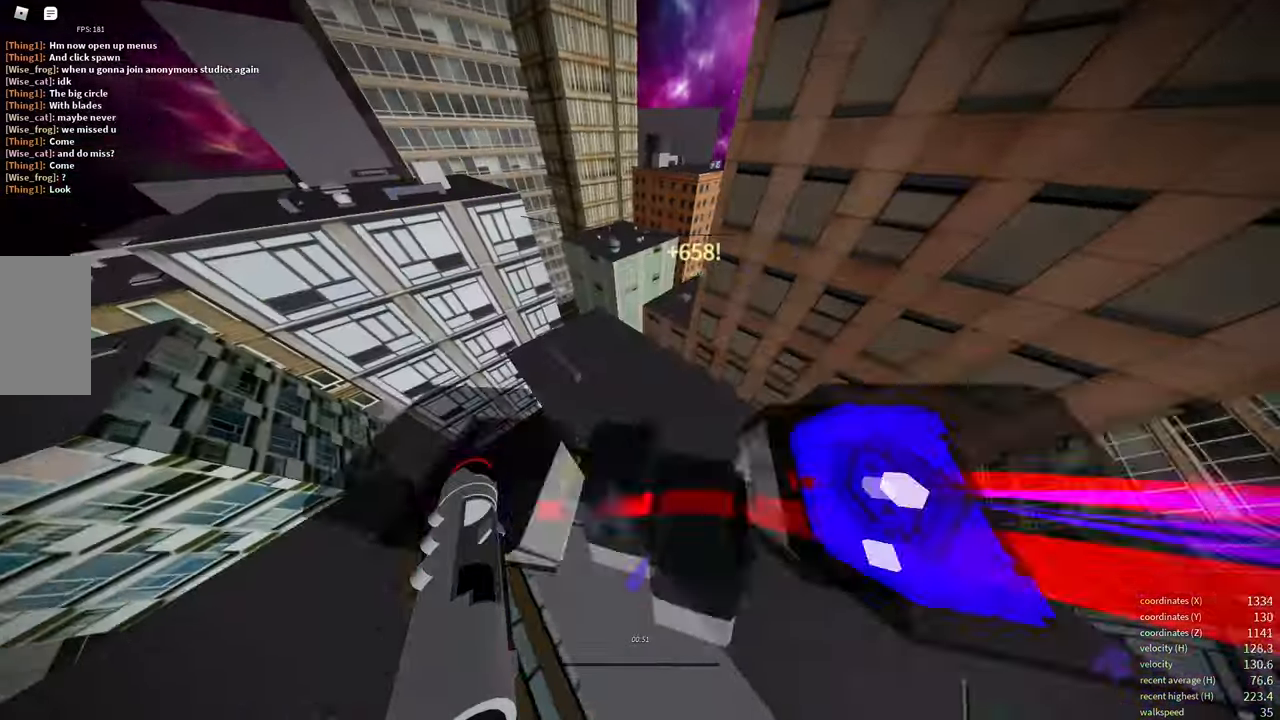
{"keys": ["w"], "mouse": [], "events": [[150, "e", "up"]]}
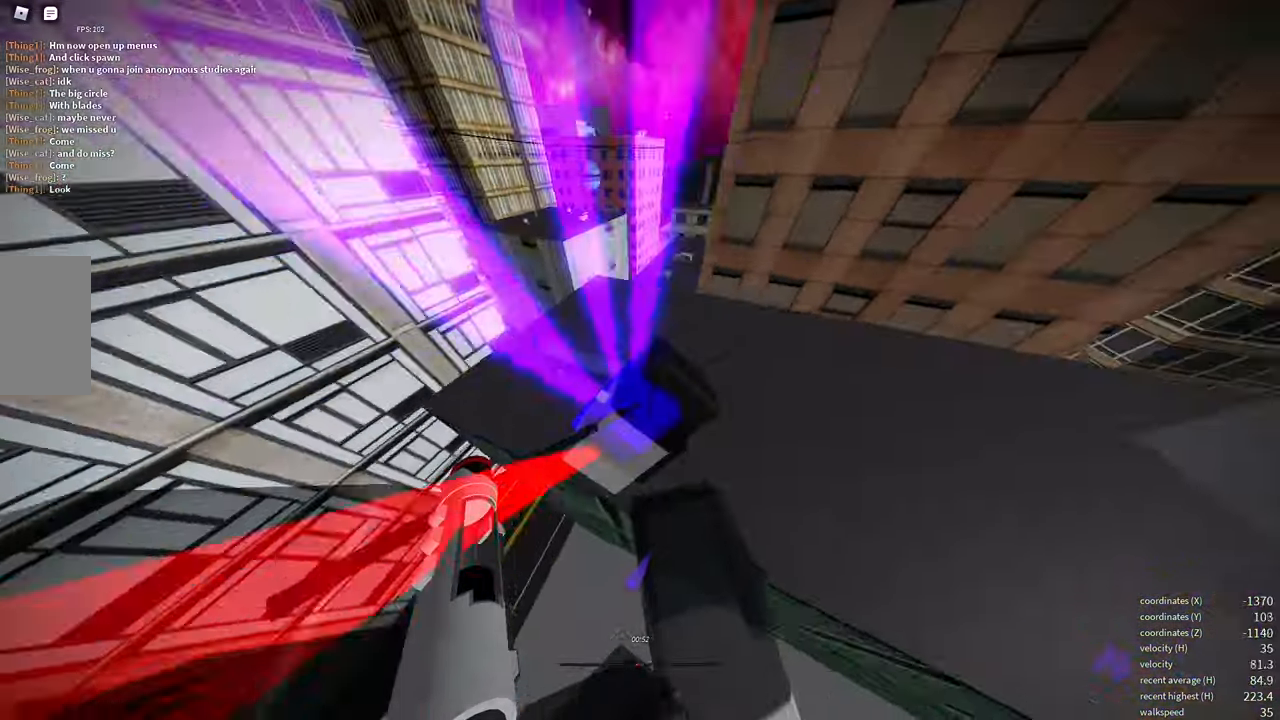
{"keys": ["d", "w"], "mouse": [], "events": [[167, "shift", "down"], [400, "d", "down"], [467, "shift", "up"]]}
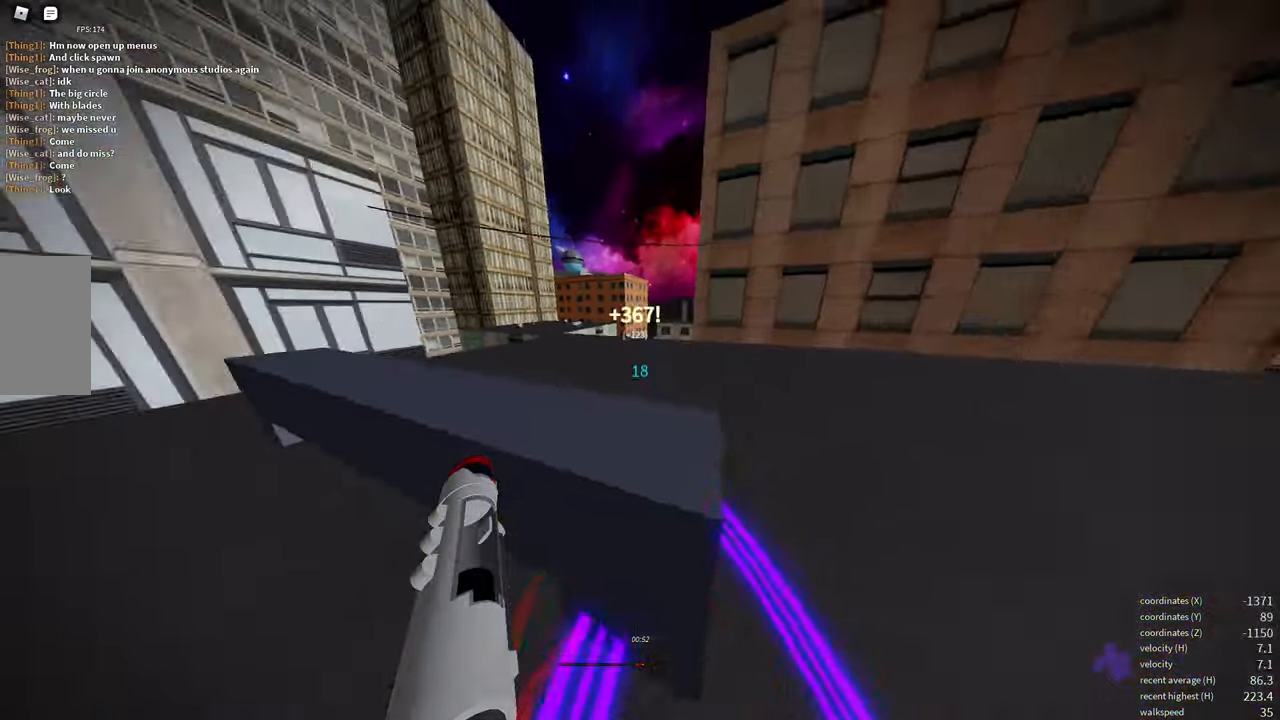
{"keys": ["w"], "mouse": [], "events": [[400, "d", "up"]]}
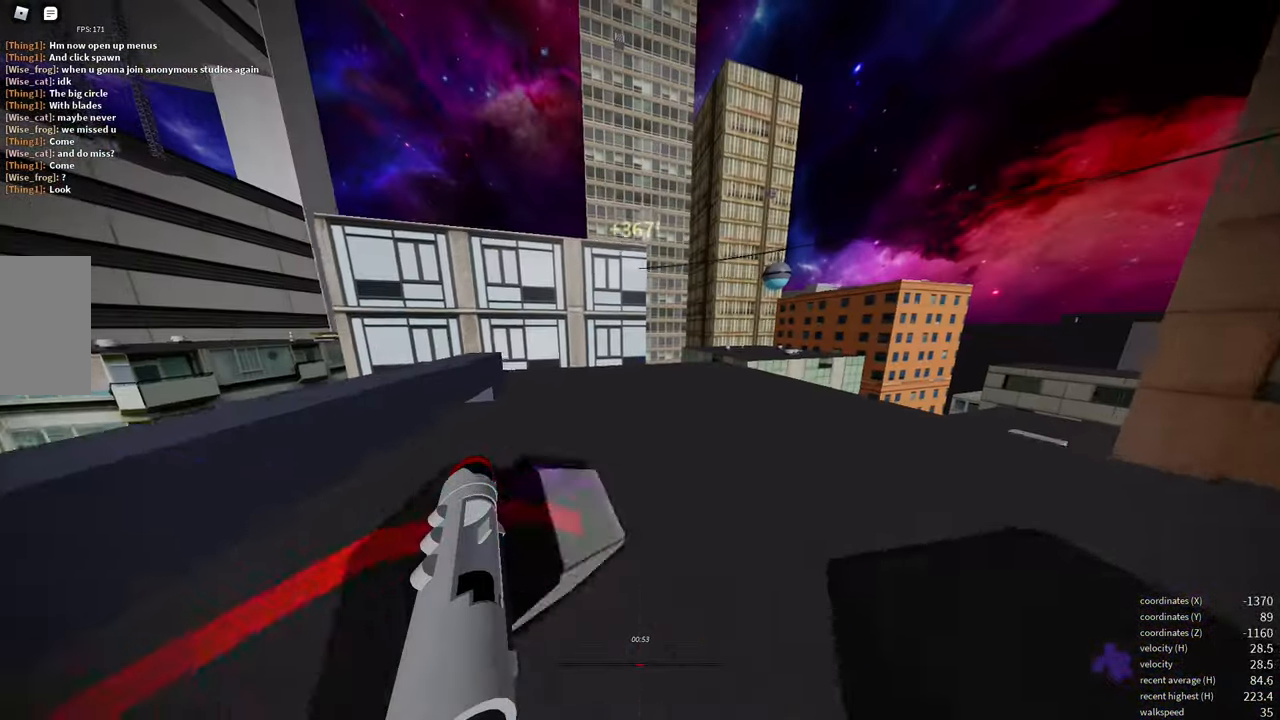
{"keys": ["w"], "mouse": [], "events": [[150, "d", "down"], [283, "d", "up"]]}
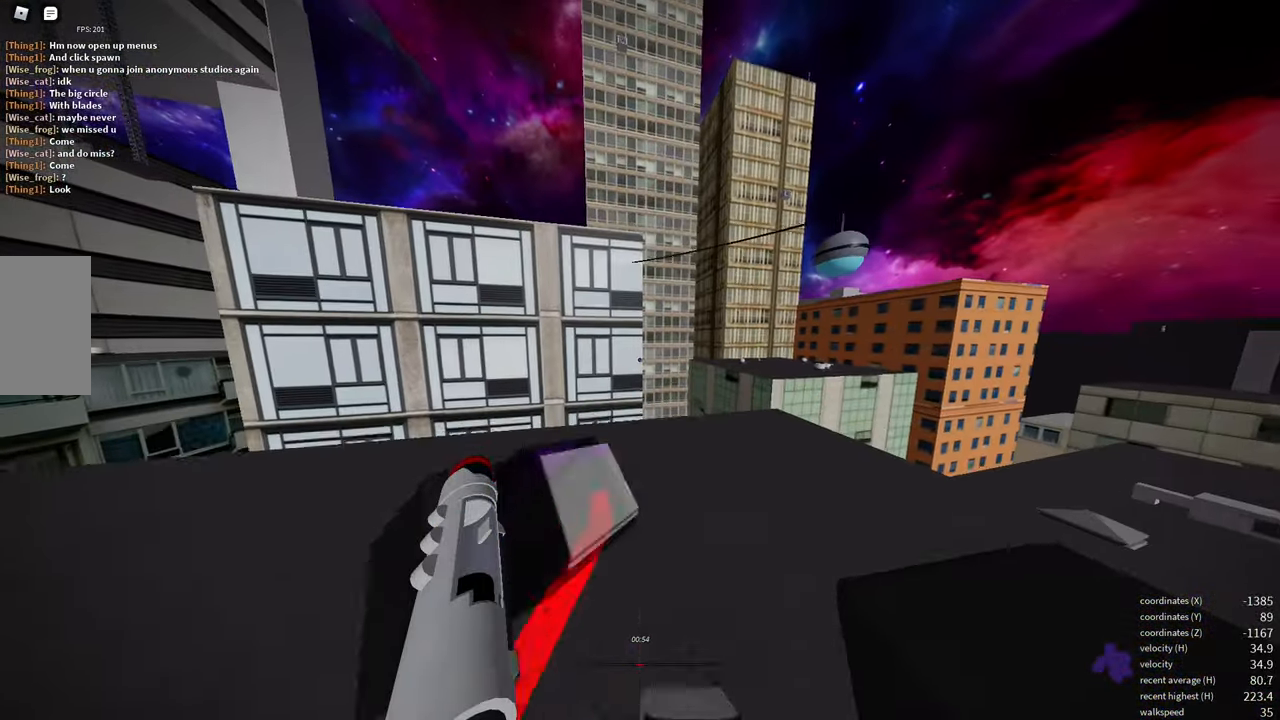
{"keys": ["w"], "mouse": [], "events": [[100, "e", "down"], [233, "e", "up"], [350, "space", "down"], [450, "space", "up"]]}
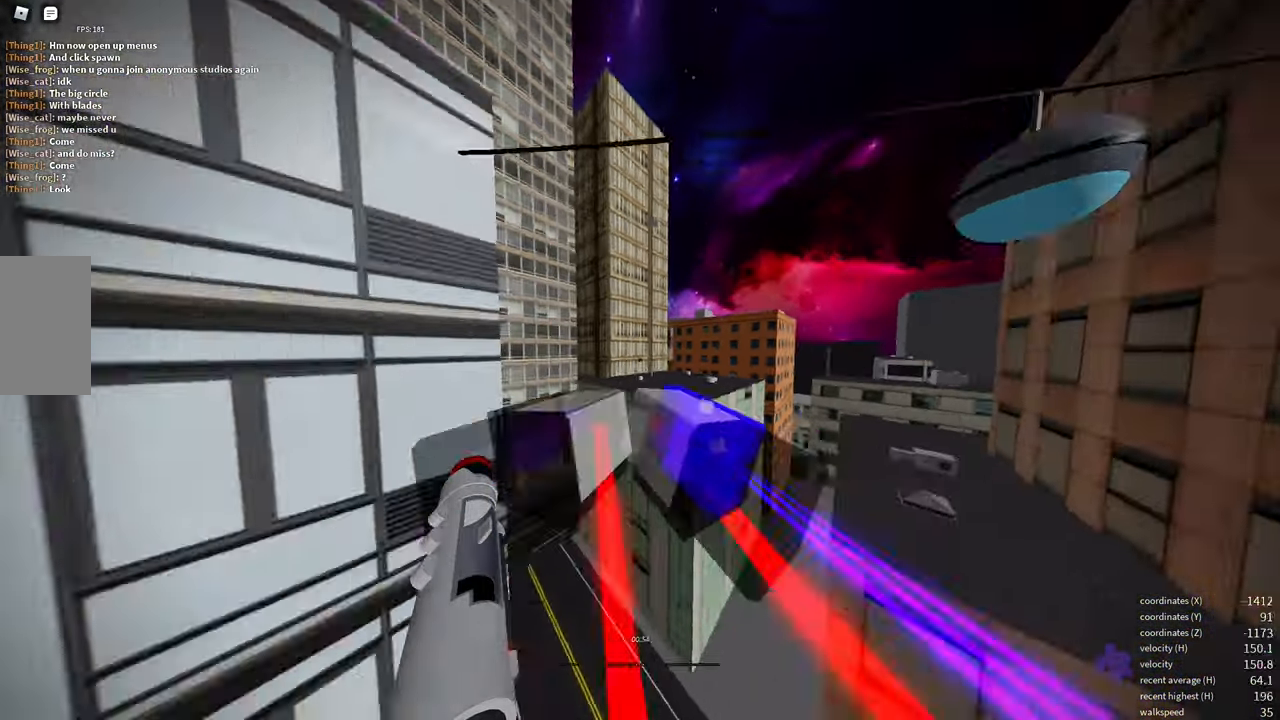
{"keys": ["w"], "mouse": [], "events": [[100, "space", "down"], [133, "space", "up"], [183, "space", "down"], [233, "space", "up"]]}
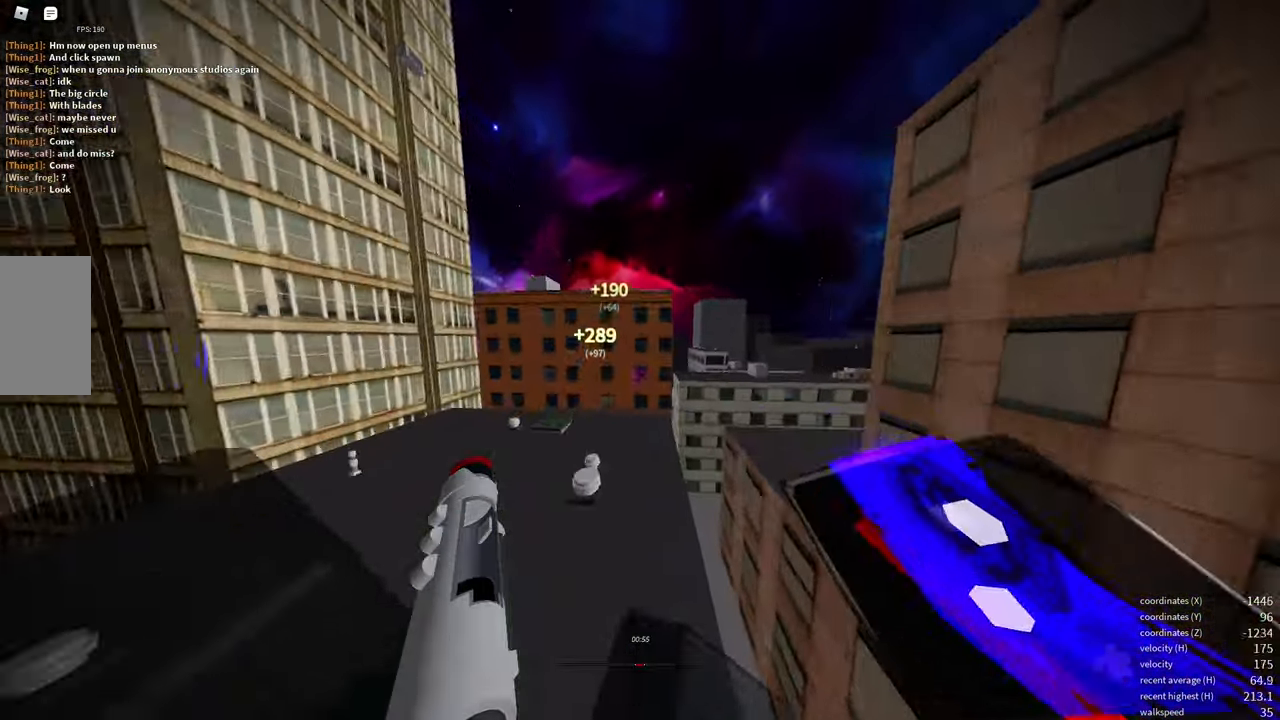
{"keys": [], "mouse": ["wheel"], "events": [[433, "mouse_wheel", "down"], [467, "w", "up"]]}
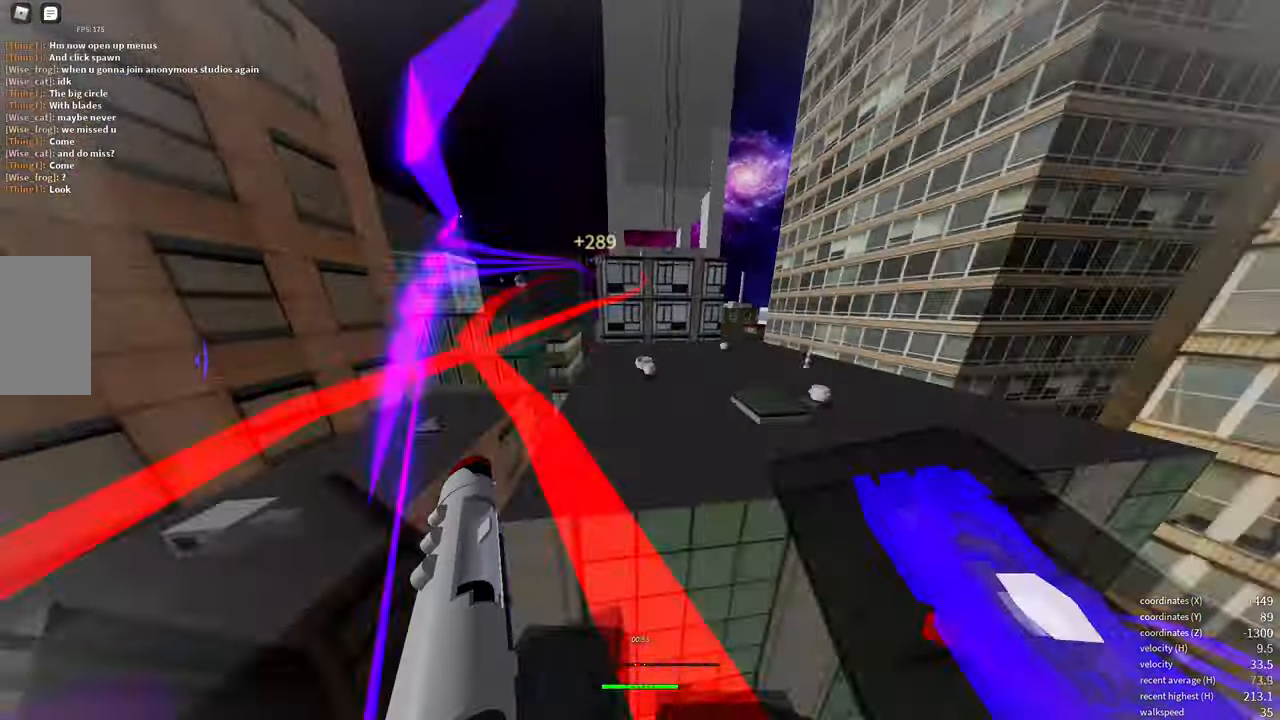
{"keys": ["w"], "mouse": [], "events": [[33, "space", "down"], [117, "space", "up"], [134, "mouse_wheel", "up"], [284, "w", "down"], [450, "space", "down"], [484, "space", "up"]]}
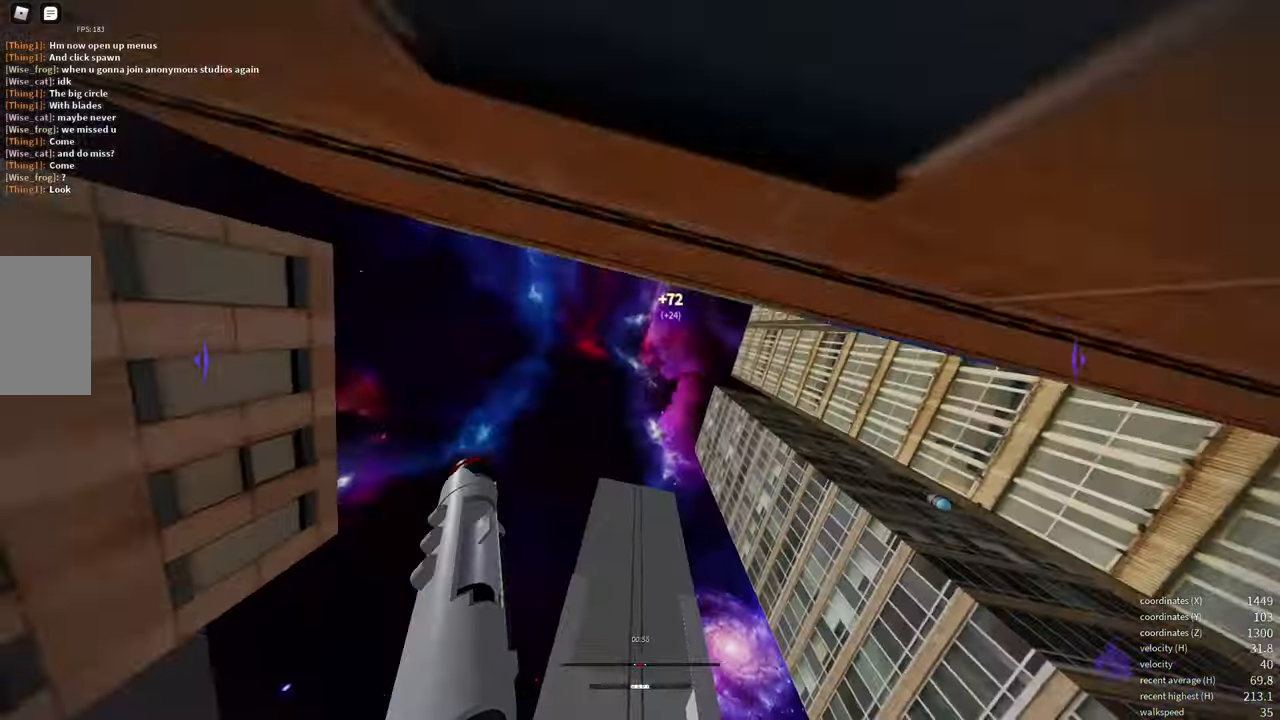
{"keys": ["w"], "mouse": [], "events": [[17, "space", "down"], [117, "space", "up"]]}
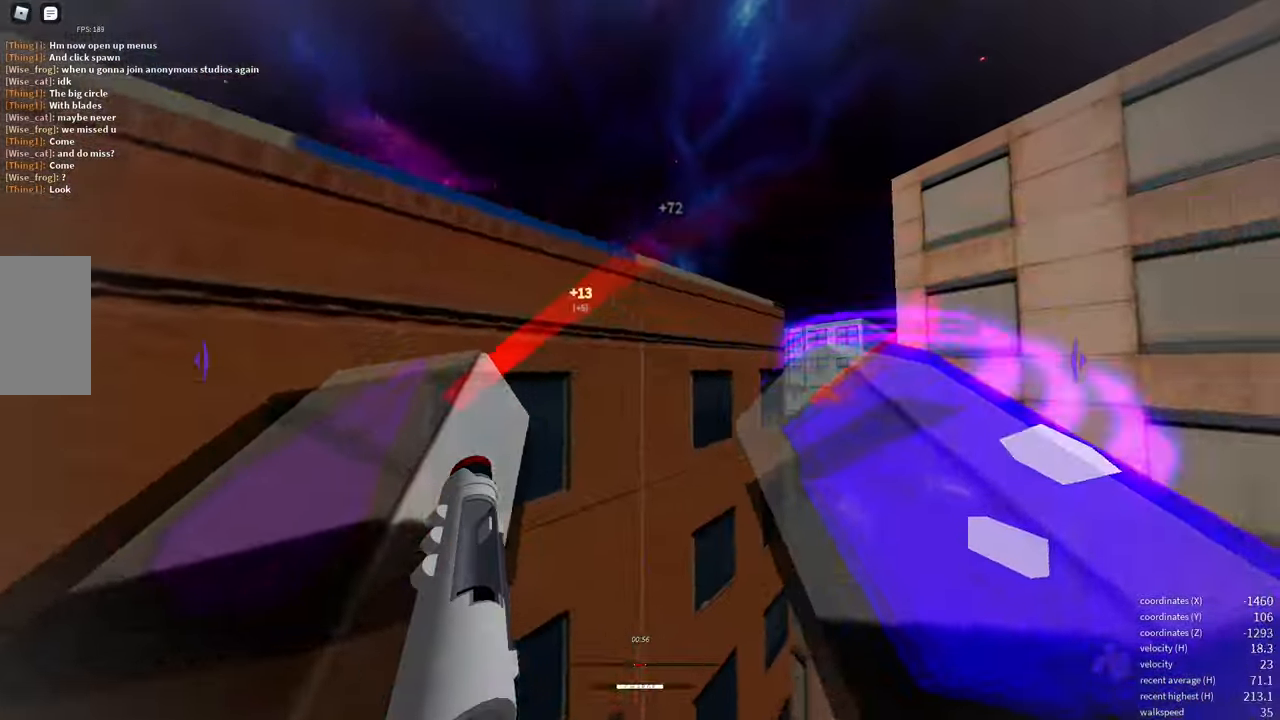
{"keys": [], "mouse": [], "events": [[34, "e", "down"], [217, "shift", "down"], [217, "w", "up"], [234, "e", "up"], [300, "w", "down"], [367, "shift", "up"], [450, "w", "up"]]}
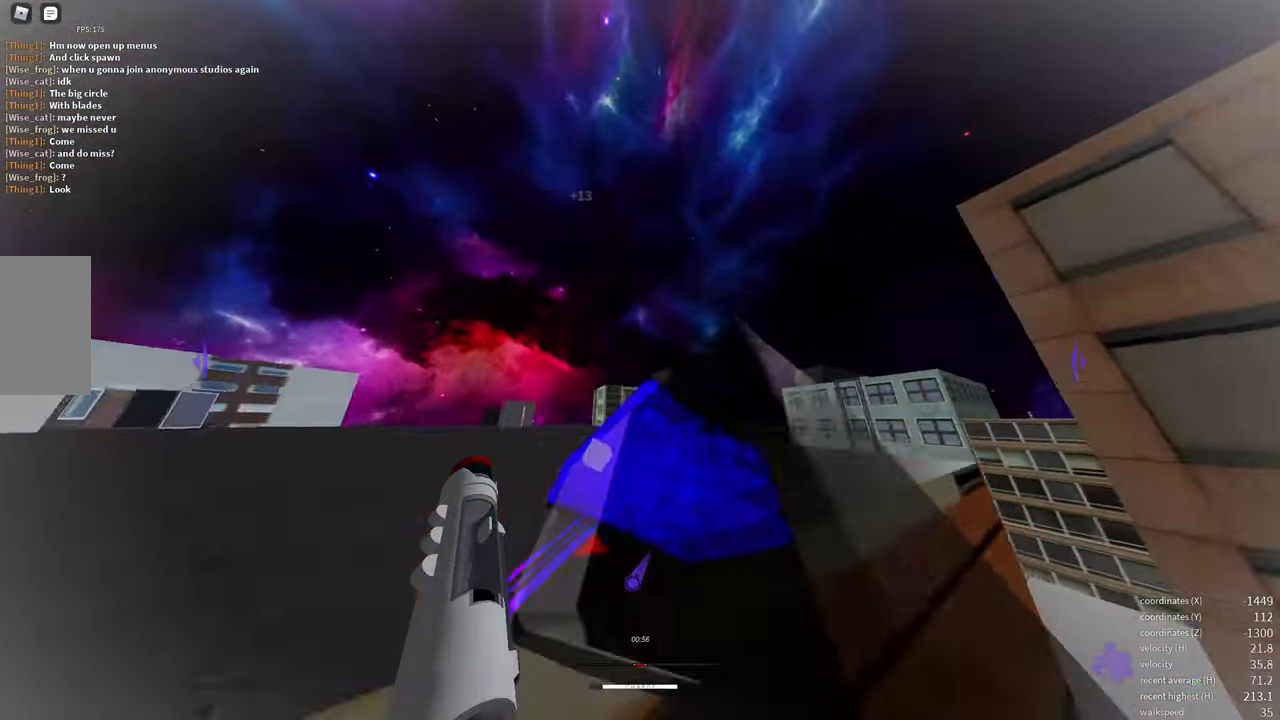
{"keys": ["w"], "mouse": [], "events": [[117, "space", "down"], [117, "w", "down"], [250, "space", "up"]]}
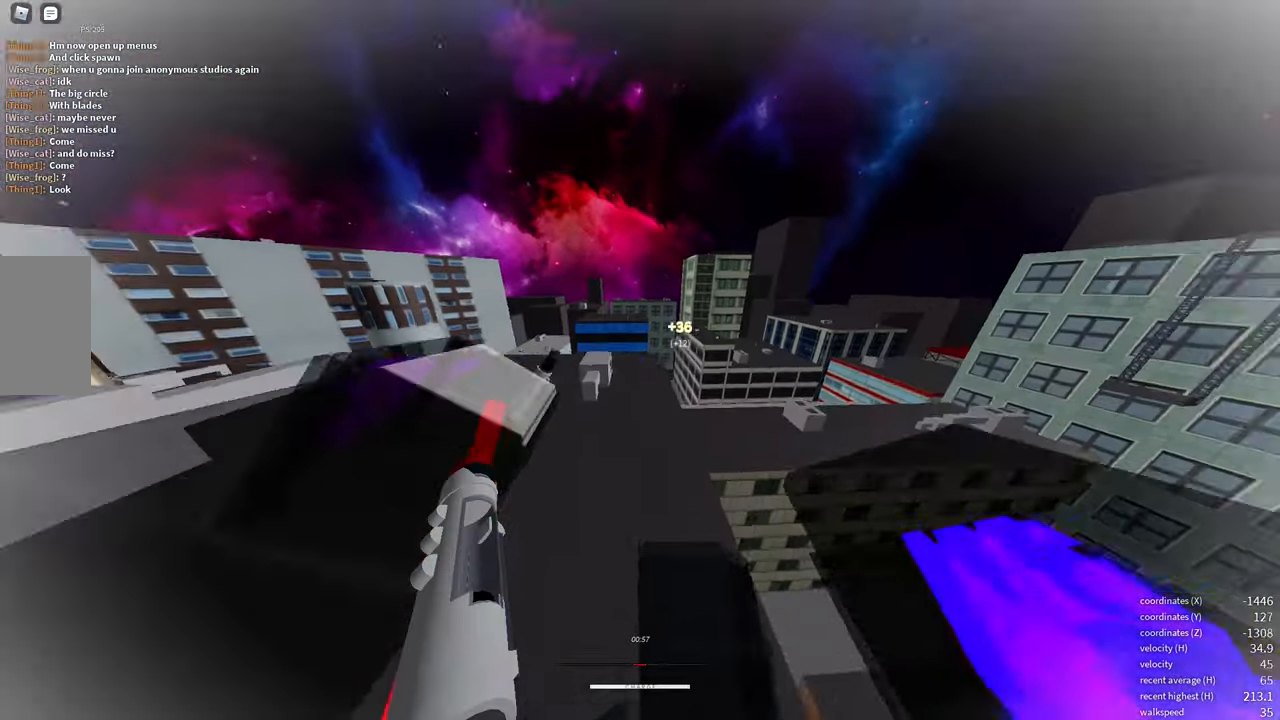
{"keys": ["w"], "mouse": [], "events": [[17, "f", "down"], [100, "f", "up"]]}
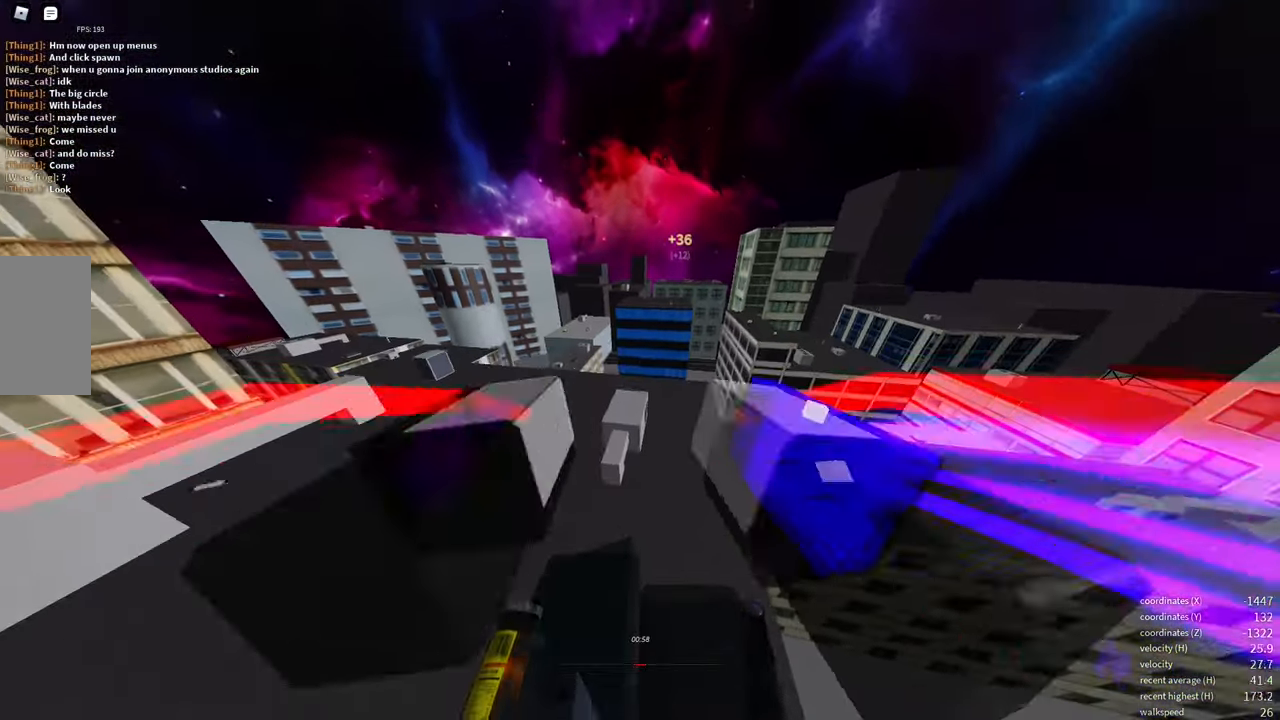
{"keys": ["shift", "space", "w"], "mouse": [], "events": [[450, "shift", "down"], [484, "space", "down"]]}
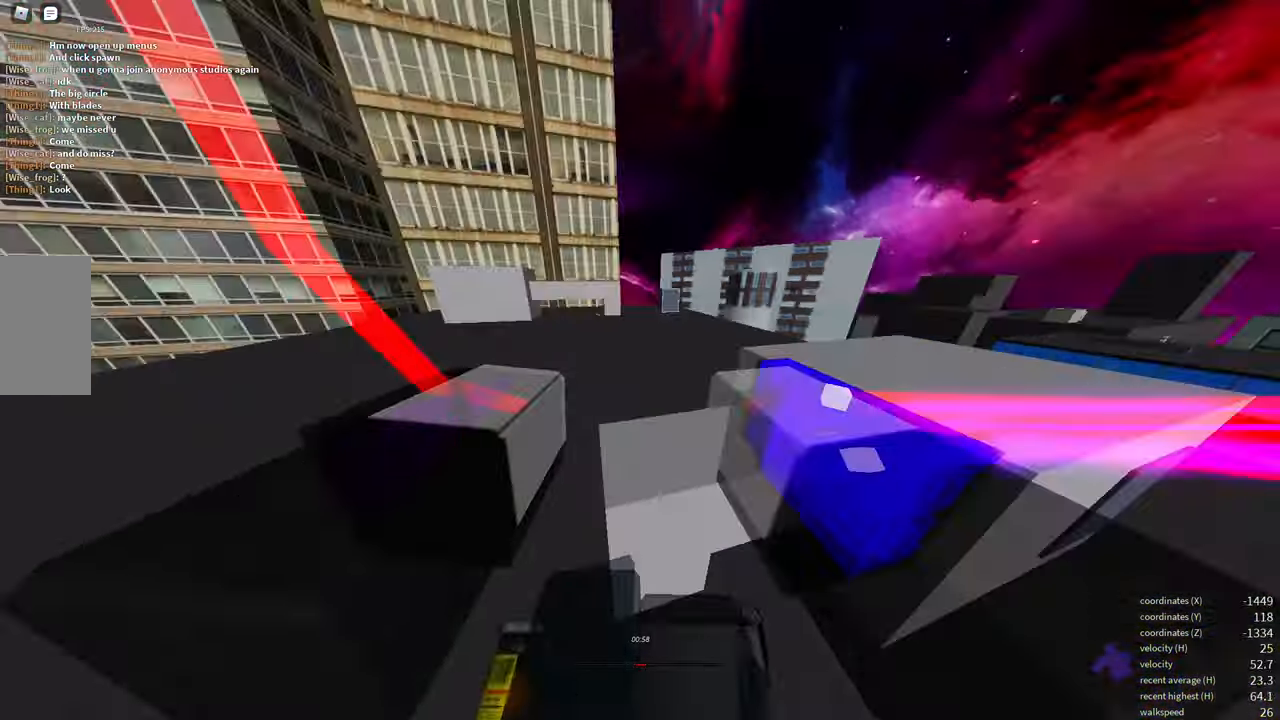
{"keys": ["w"], "mouse": [], "events": [[267, "space", "up"], [284, "shift", "up"]]}
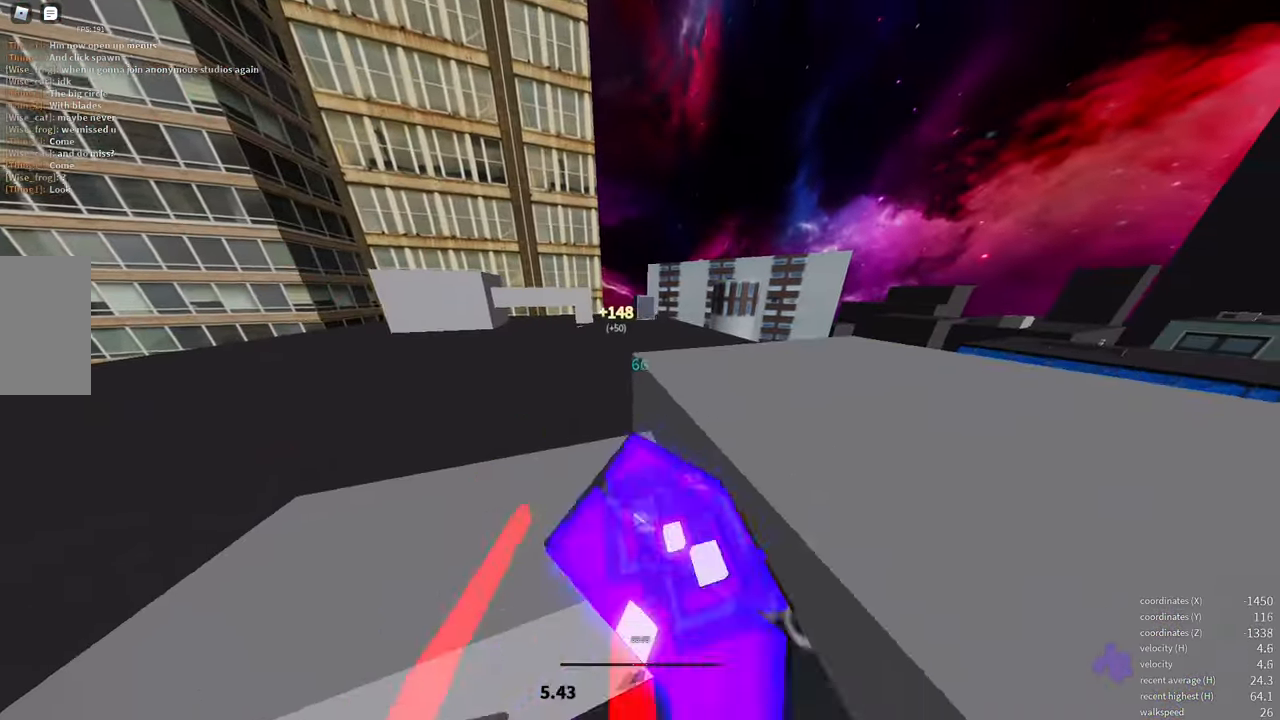
{"keys": ["w"], "mouse": [], "events": [[50, "space", "down"], [184, "space", "up"]]}
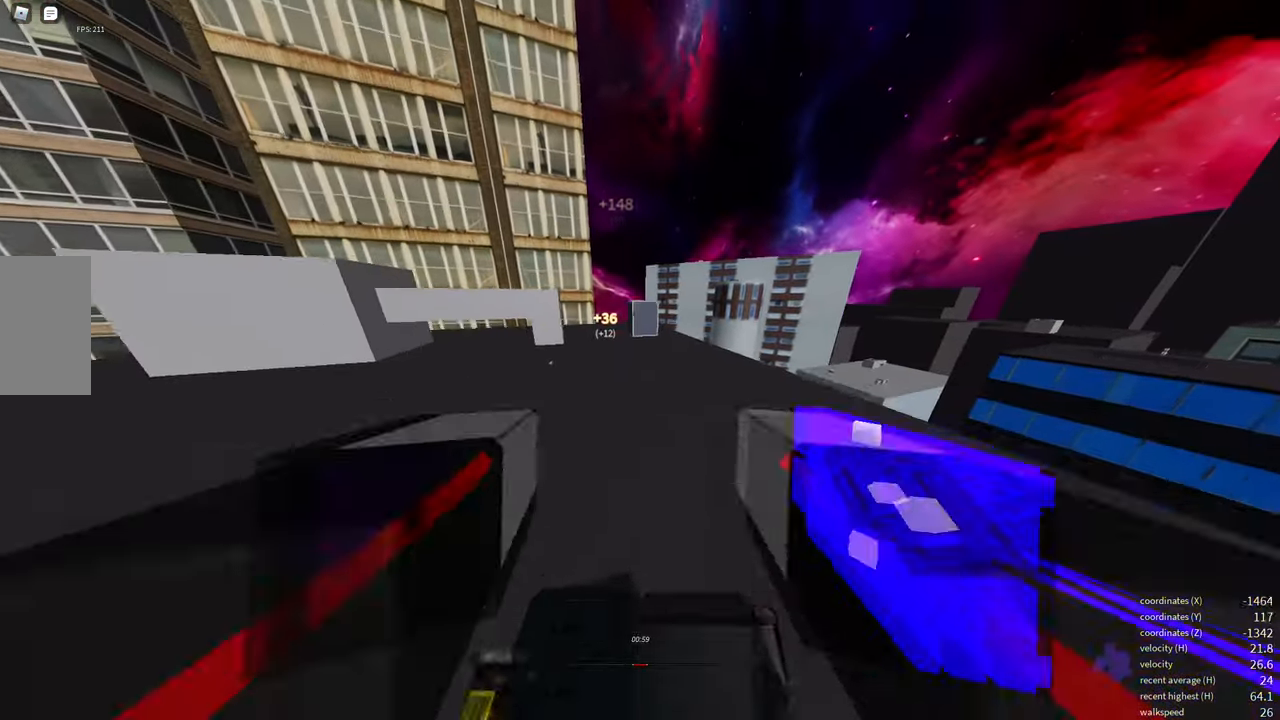
{"keys": ["d", "w"], "mouse": [], "events": [[184, "d", "down"]]}
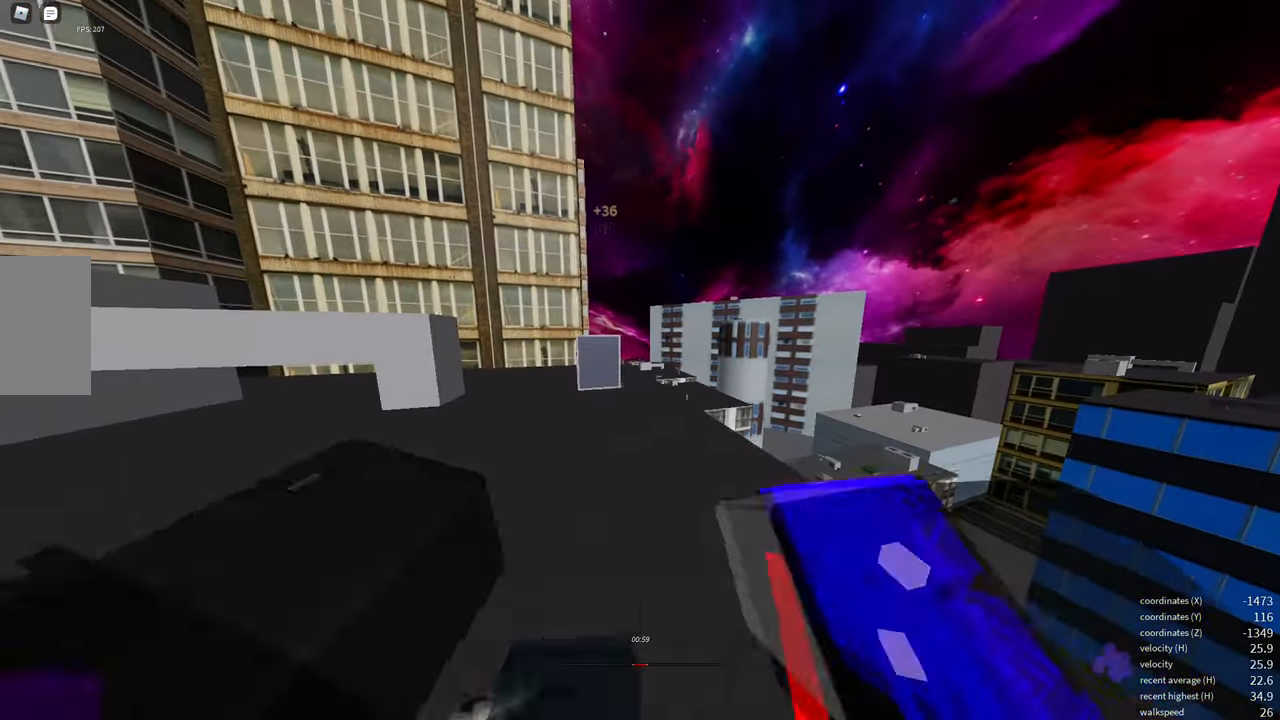
{"keys": ["w"], "mouse": [], "events": [[67, "d", "up"], [317, "d", "down"], [434, "d", "up"]]}
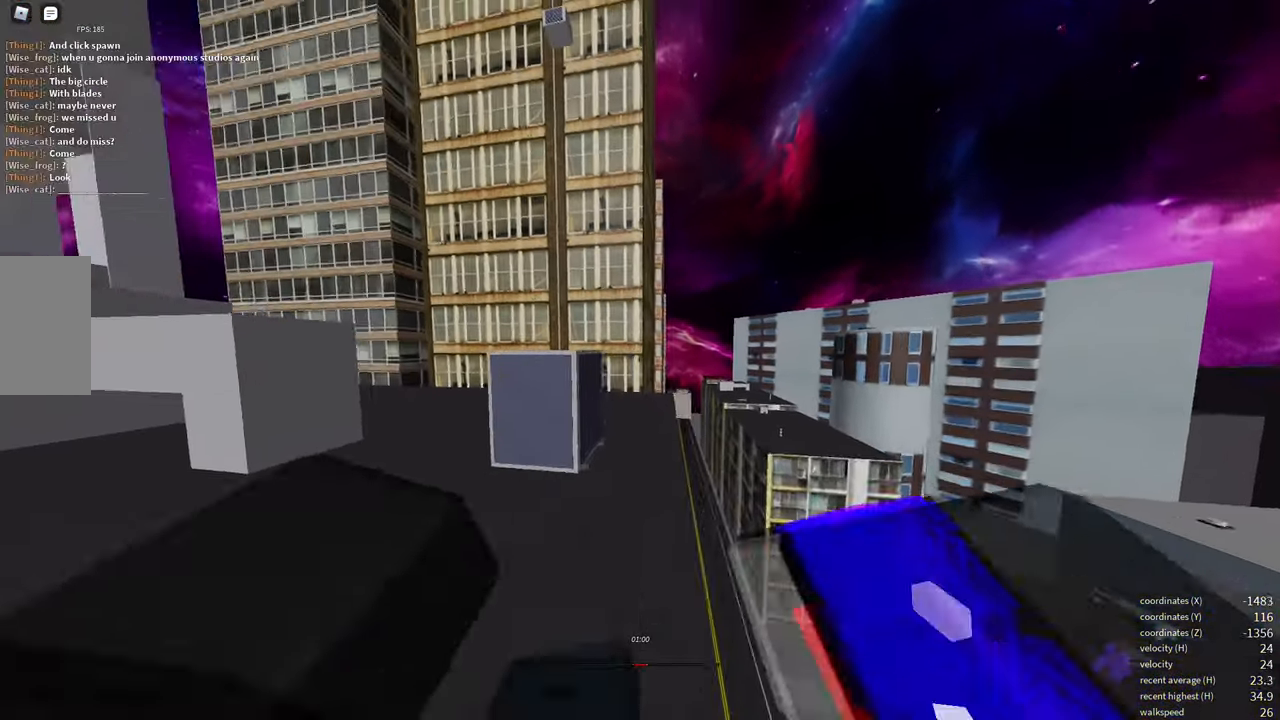
{"keys": ["w"], "mouse": [], "events": [[133, "d", "down"], [250, "d", "up"]]}
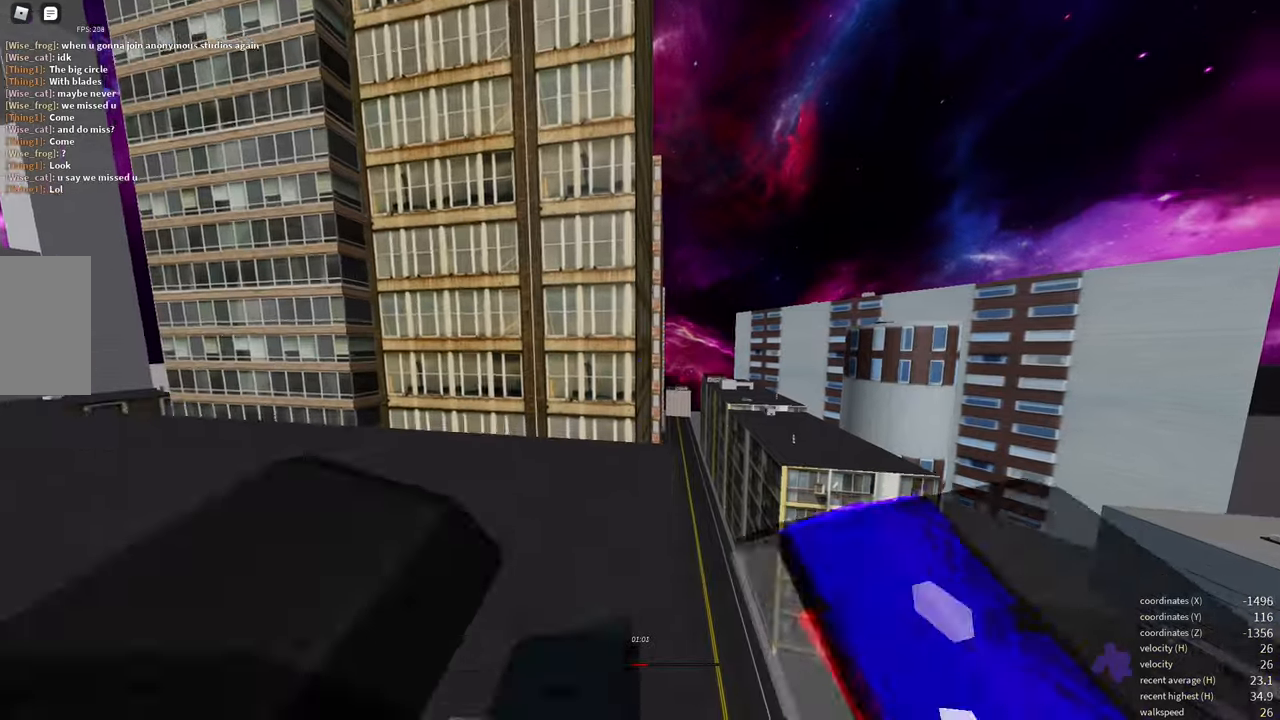
{"keys": ["space", "w"], "mouse": [], "events": [[133, "e", "down"], [250, "e", "up"], [450, "space", "down"]]}
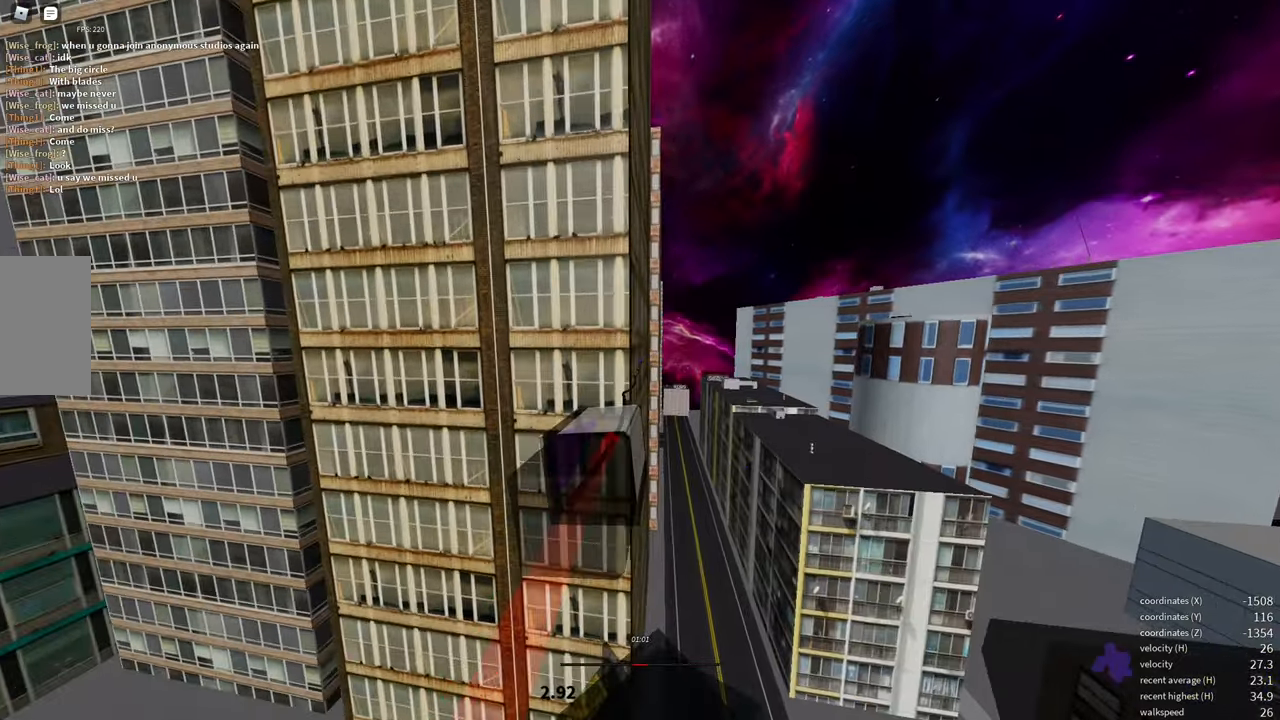
{"keys": ["space", "w"], "mouse": [], "events": [[33, "space", "up"], [416, "space", "down"]]}
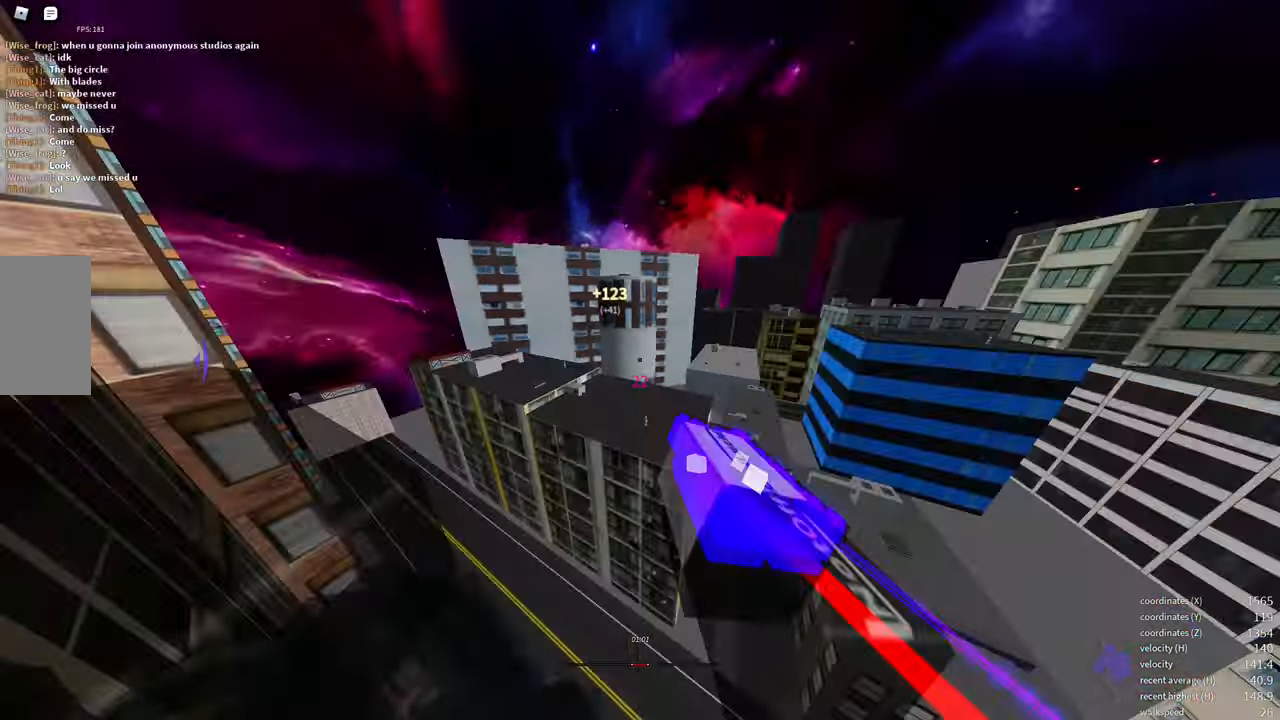
{"keys": ["w"], "mouse": [], "events": [[16, "space", "up"]]}
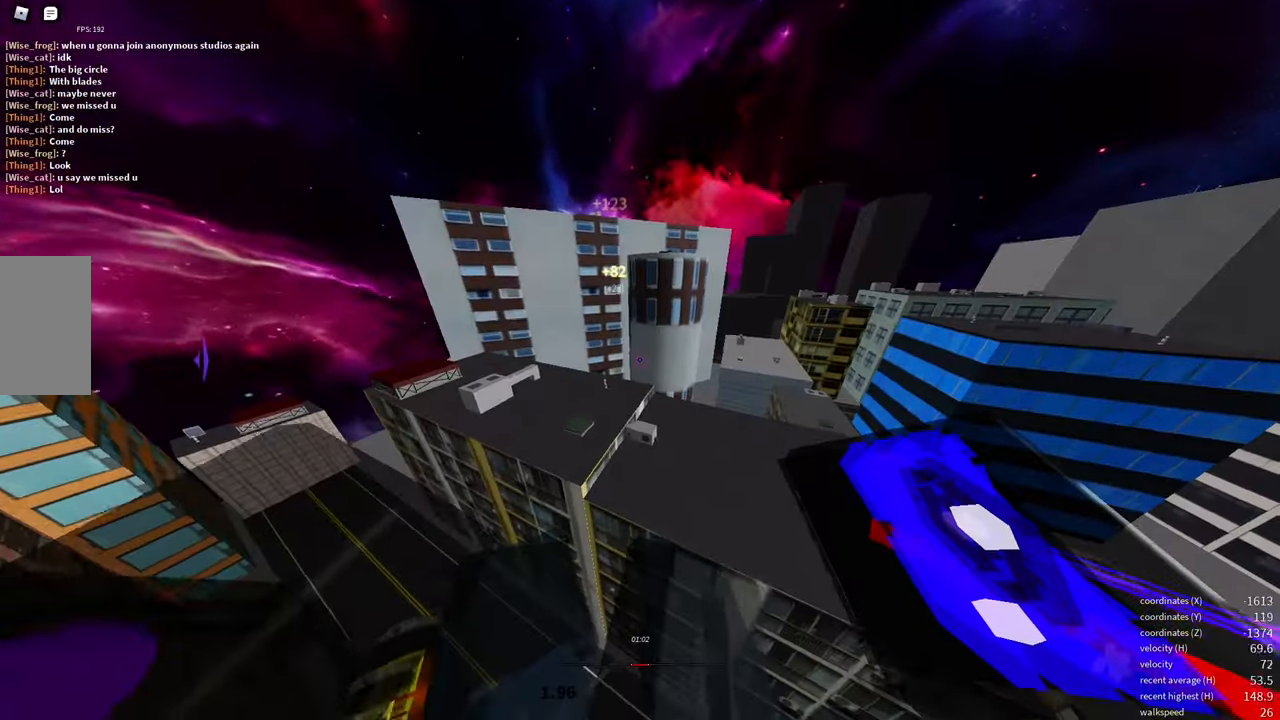
{"keys": ["e", "w"], "mouse": [], "events": [[83, "e", "down"], [200, "e", "up"], [383, "e", "down"]]}
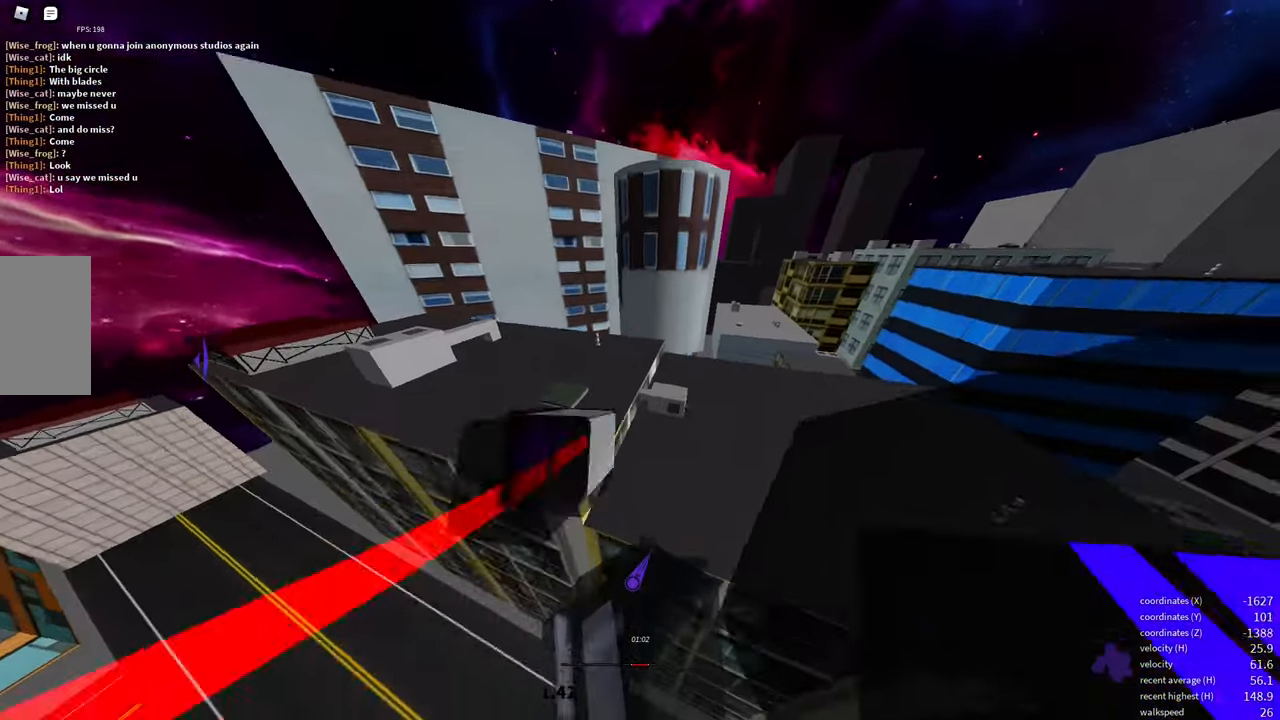
{"keys": ["shift", "w"], "mouse": [], "events": [[133, "e", "up"], [400, "shift", "down"]]}
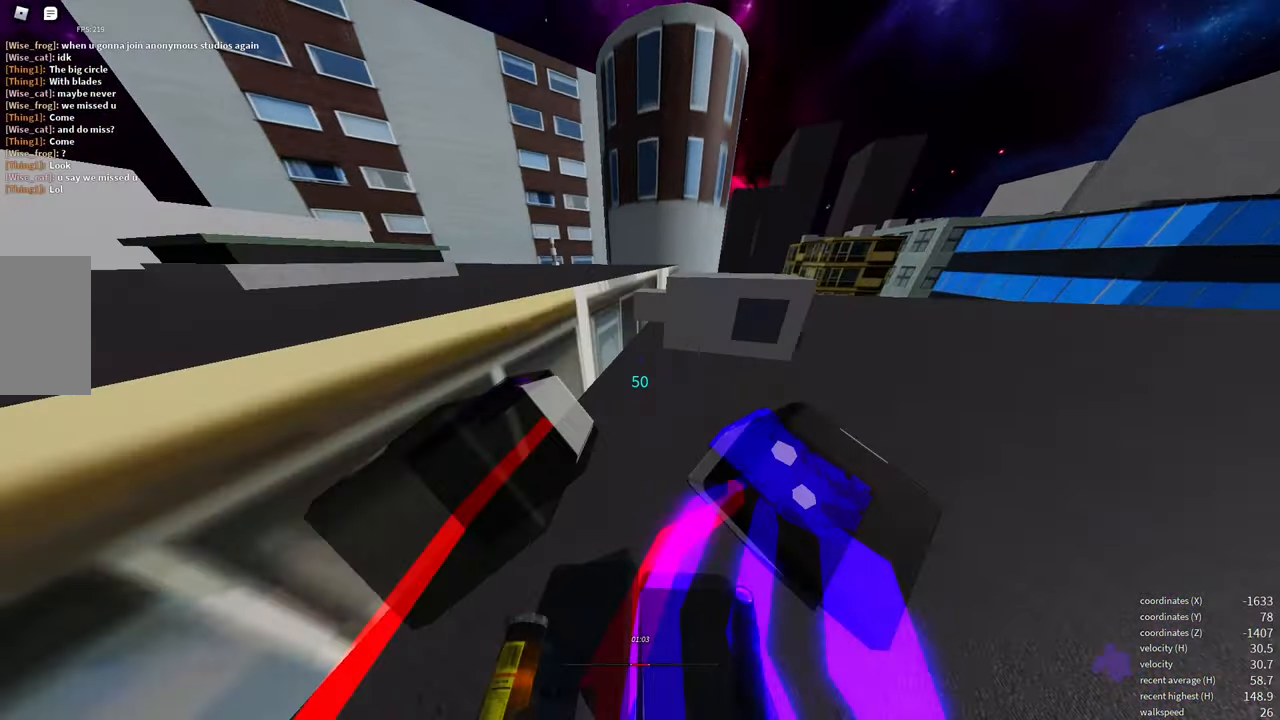
{"keys": ["w"], "mouse": [], "events": [[216, "shift", "up"], [283, "space", "down"], [416, "space", "up"]]}
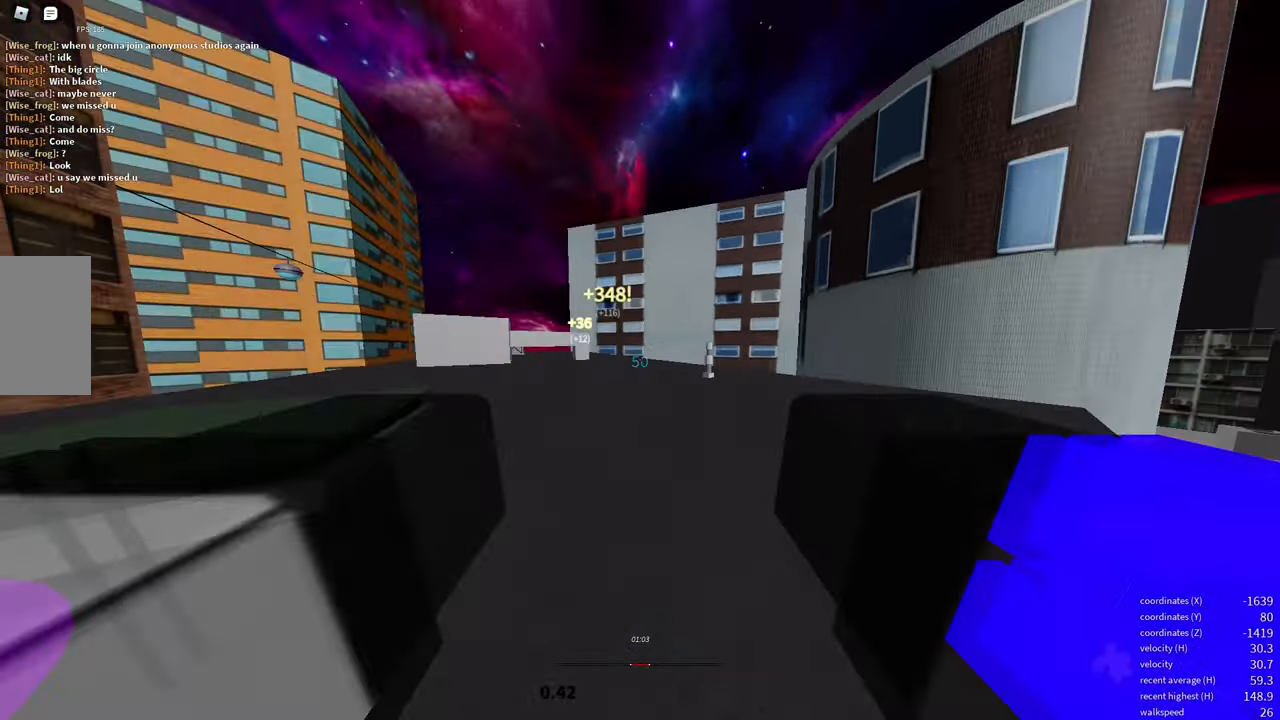
{"keys": ["a", "w"], "mouse": [], "events": [[266, "a", "down"]]}
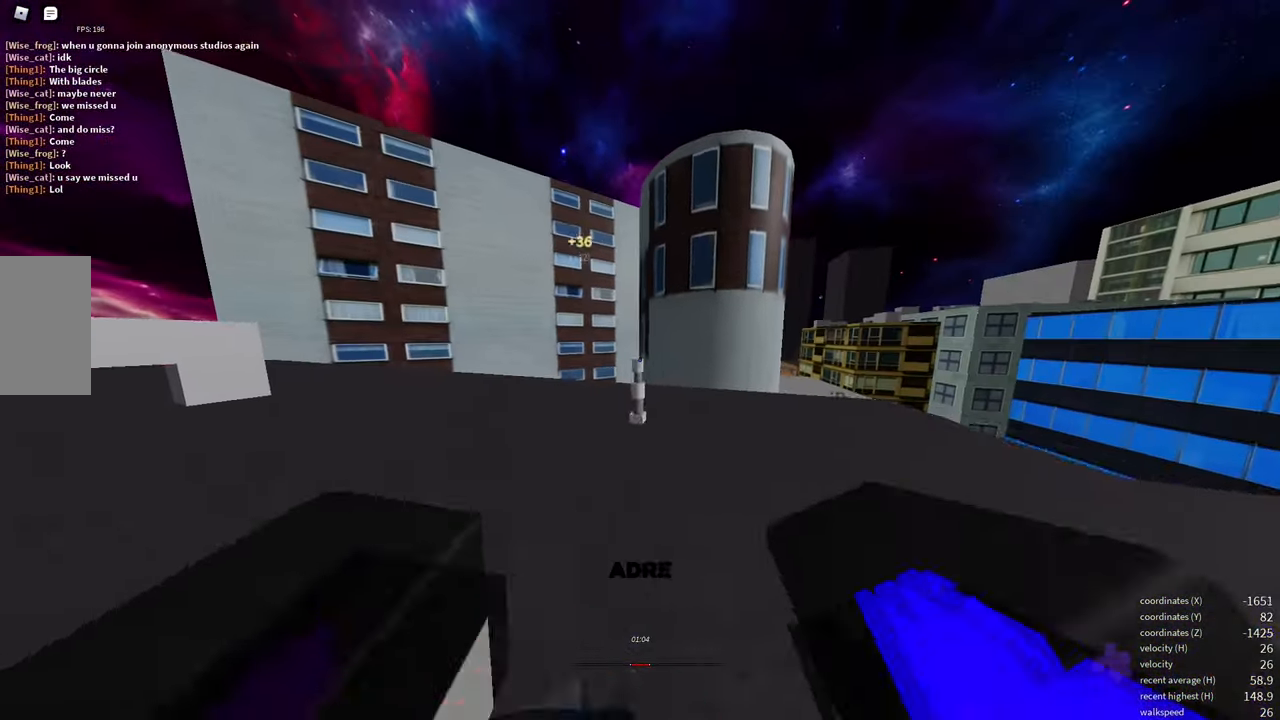
{"keys": ["w"], "mouse": [], "events": [[183, "a", "up"]]}
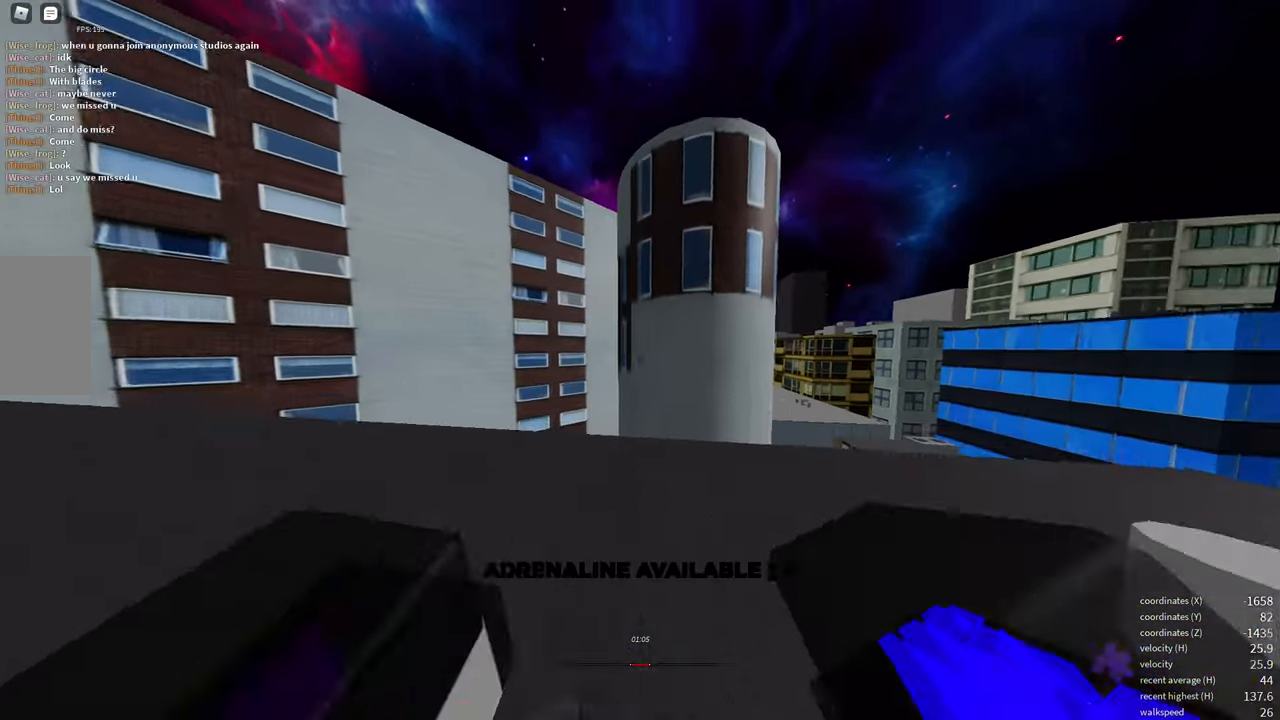
{"keys": ["w"], "mouse": [], "events": [[66, "e", "down"], [200, "e", "up"], [366, "space", "down"], [483, "space", "up"]]}
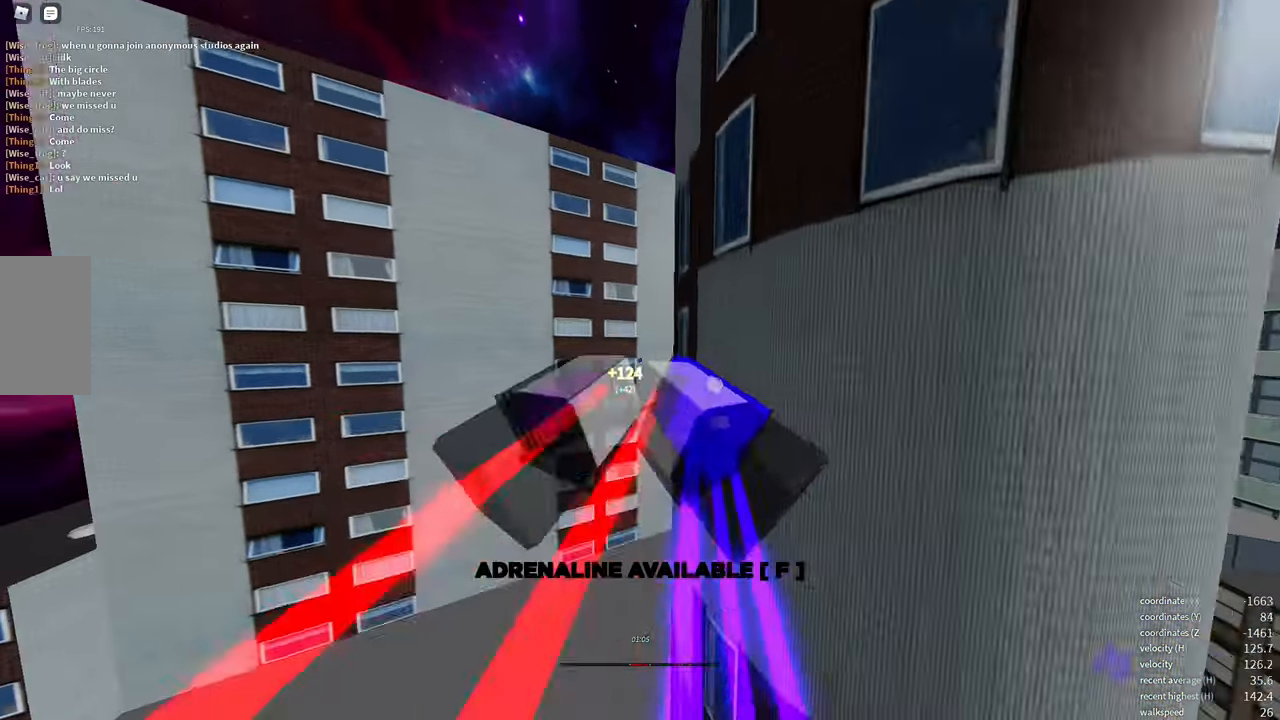
{"keys": ["w"], "mouse": [], "events": [[150, "space", "down"], [200, "space", "up"], [283, "space", "down"], [367, "space", "up"]]}